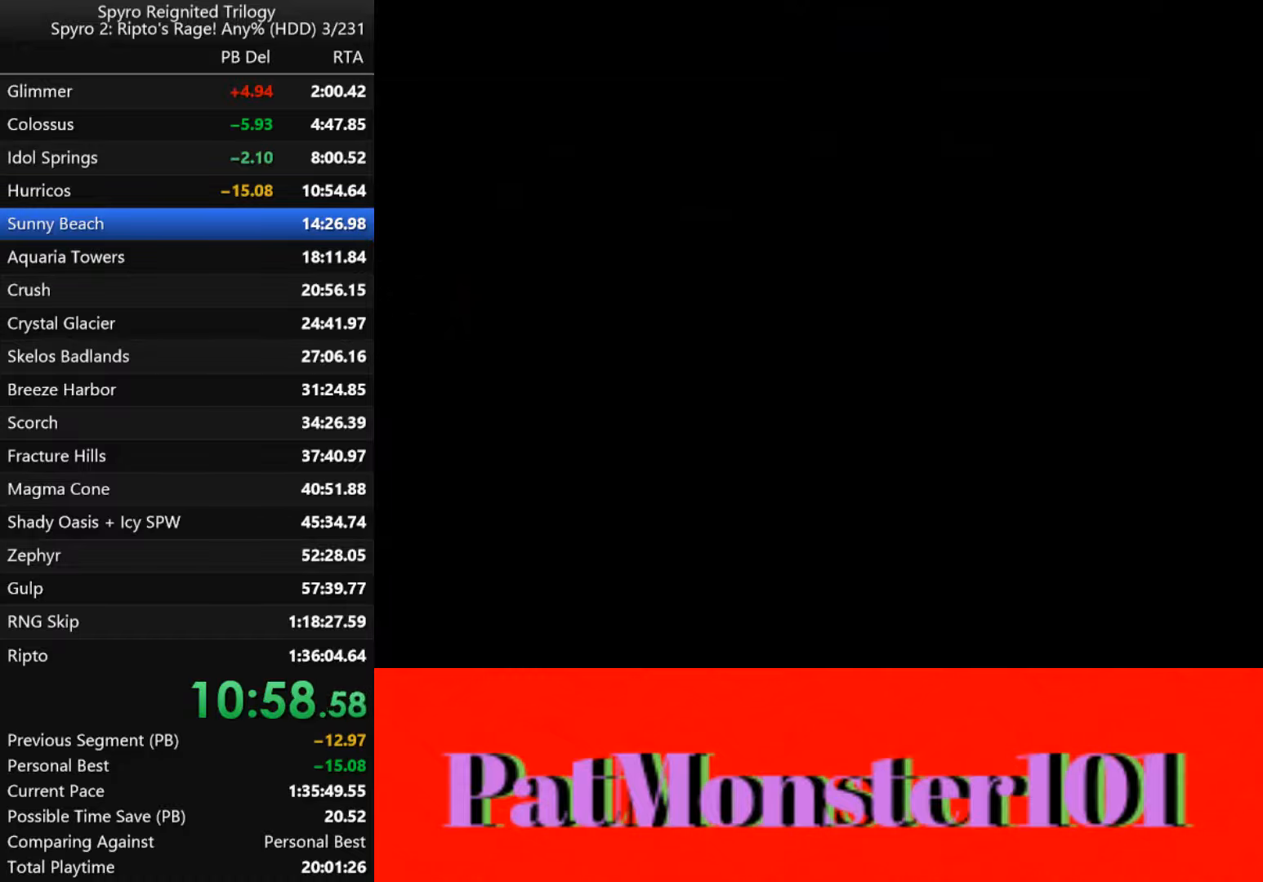
Gameplay with a controller (PlayStation layout); each line is a JSON object with the inputs held at the frame after it. "events" lists button and stick changes between this image and that frame as [ms after this image, input, new state], when the widget could be followed in between.
{"buttons": [], "left_stick": "center", "right_stick": "center", "events": [[34, "TRIANGLE", "down"], [167, "TRIANGLE", "up"], [284, "TRIANGLE", "down"], [450, "TRIANGLE", "up"]]}
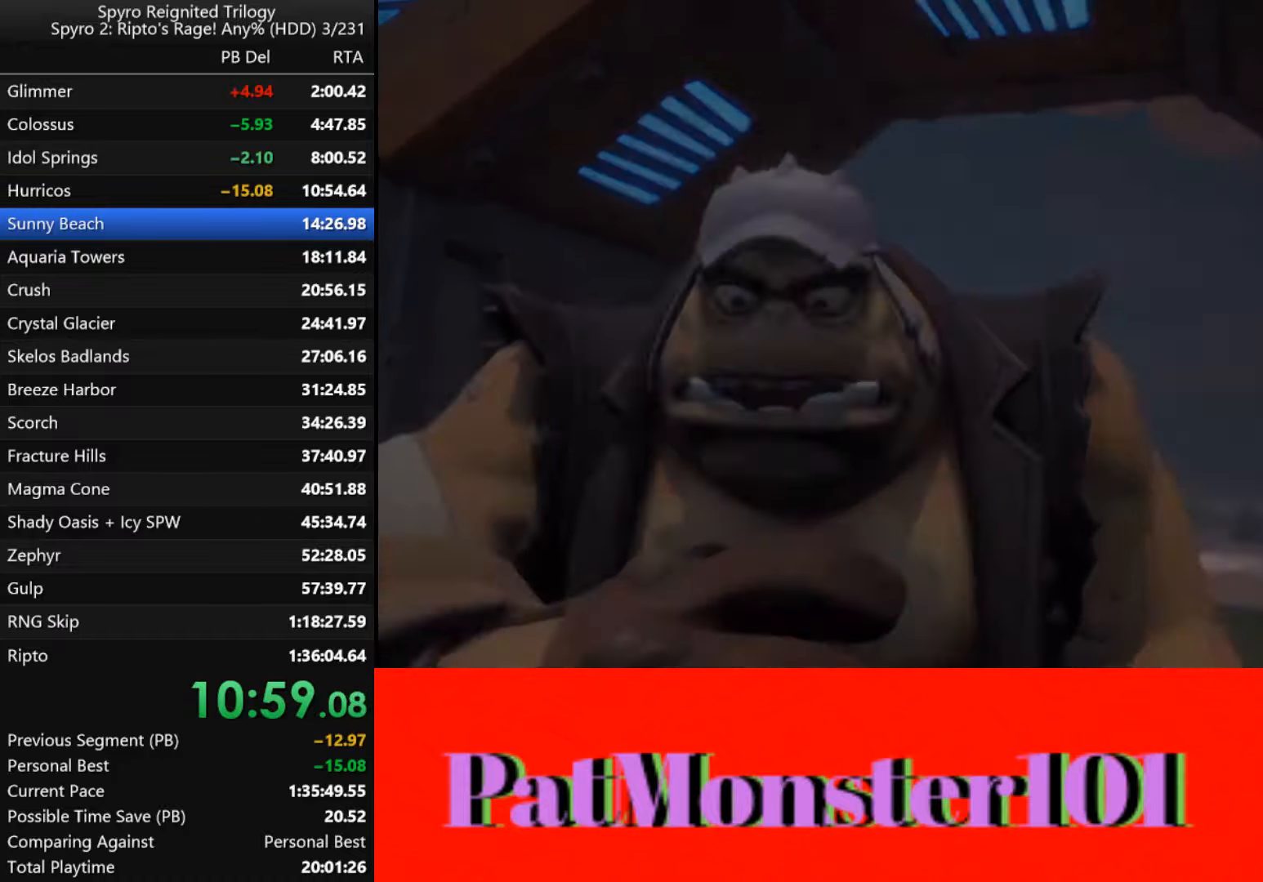
{"buttons": [], "left_stick": "center", "right_stick": "center", "events": [[117, "TRIANGLE", "down"], [267, "TRIANGLE", "up"], [367, "TRIANGLE", "down"], [484, "TRIANGLE", "up"]]}
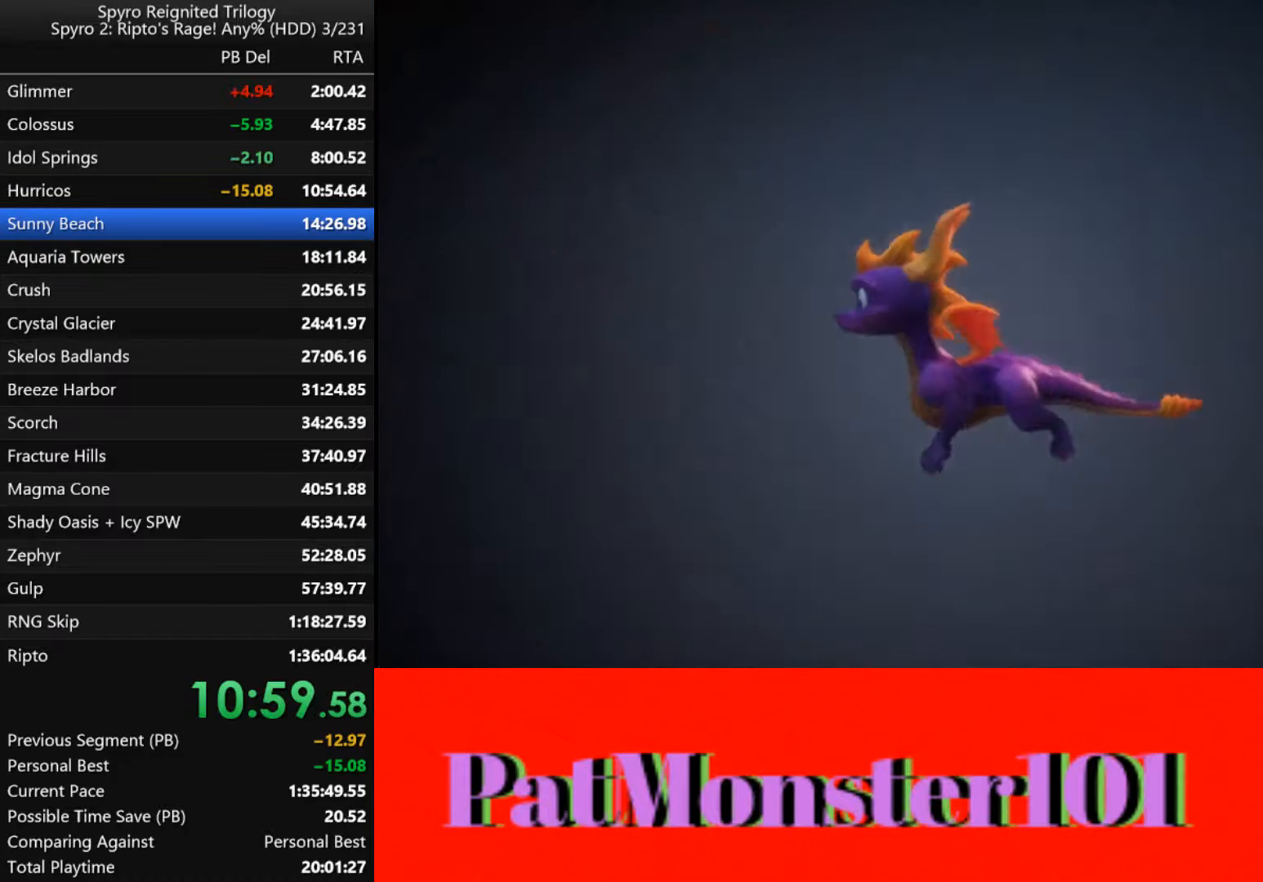
{"buttons": [], "left_stick": "center", "right_stick": "center", "events": [[67, "TRIANGLE", "down"], [184, "TRIANGLE", "up"], [284, "TRIANGLE", "down"], [417, "TRIANGLE", "up"]]}
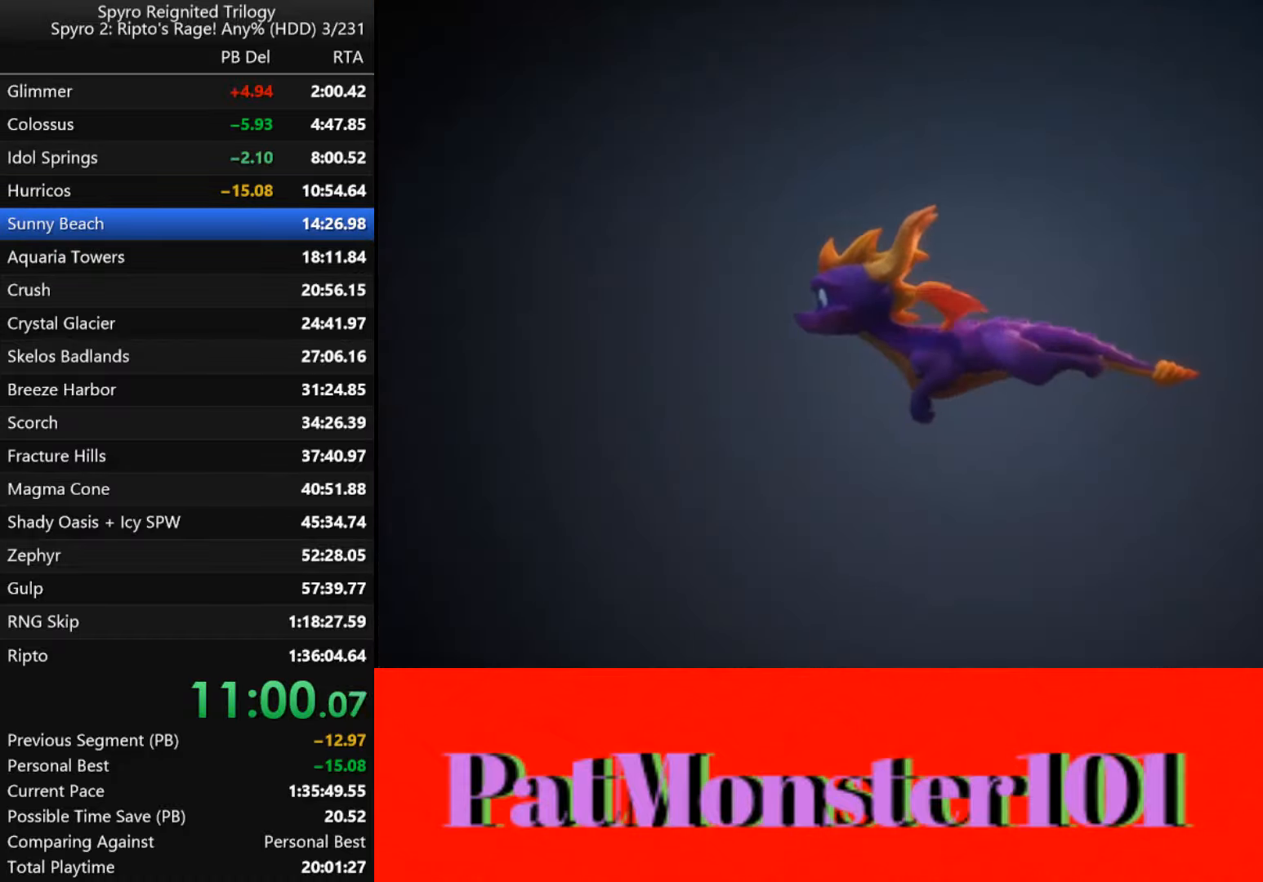
{"buttons": [], "left_stick": "center", "right_stick": "center", "events": [[167, "TRIANGLE", "down"], [284, "TRIANGLE", "up"]]}